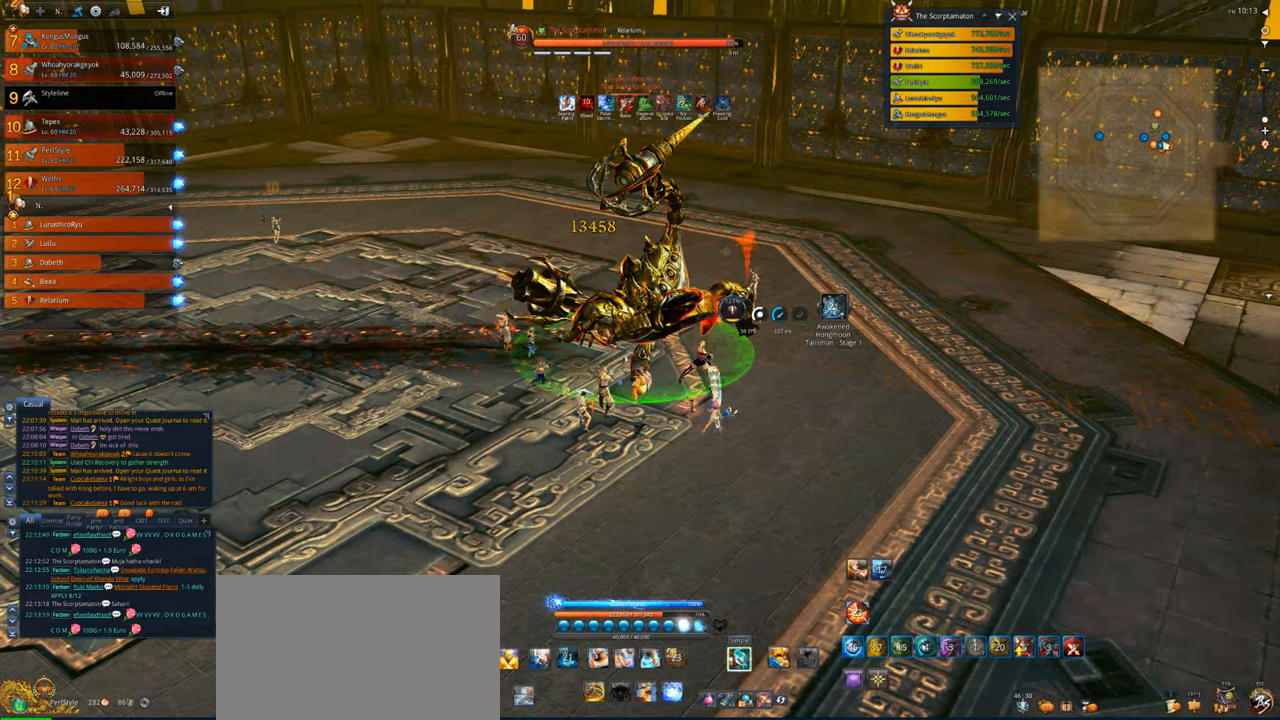
Gameplay with keyboard and mouse; each line is a JSON object with the keys and mouse buttons held at the frame after it. "events" lists presses ("down") and releases ("up") of "1", "2", "3", "4", "5", "a", "alt", "c", "caps_lock", "ctrl", "d", "e", "f", "g", "q", "r", "s", "shift", "space", "t", "tab", "v", "w", "x", "z", "mouse_left", "mouse_wheel" and "mouse_right" between this image and that frame as [ms after this image, input, new state], when the widget could be followed in between. "mouse_left", "mouse_wheel", "mouse_right" = the "left", "wheel", "right" buttons of the "mouse" list. No other keys are recorded. "wheel" means that the mouse wheel is clicked or scrolled. Not read: mouse_move.
{"keys": [], "mouse": ["right"], "events": [[67, "5", "down"], [134, "5", "up"], [234, "mouse_right", "down"]]}
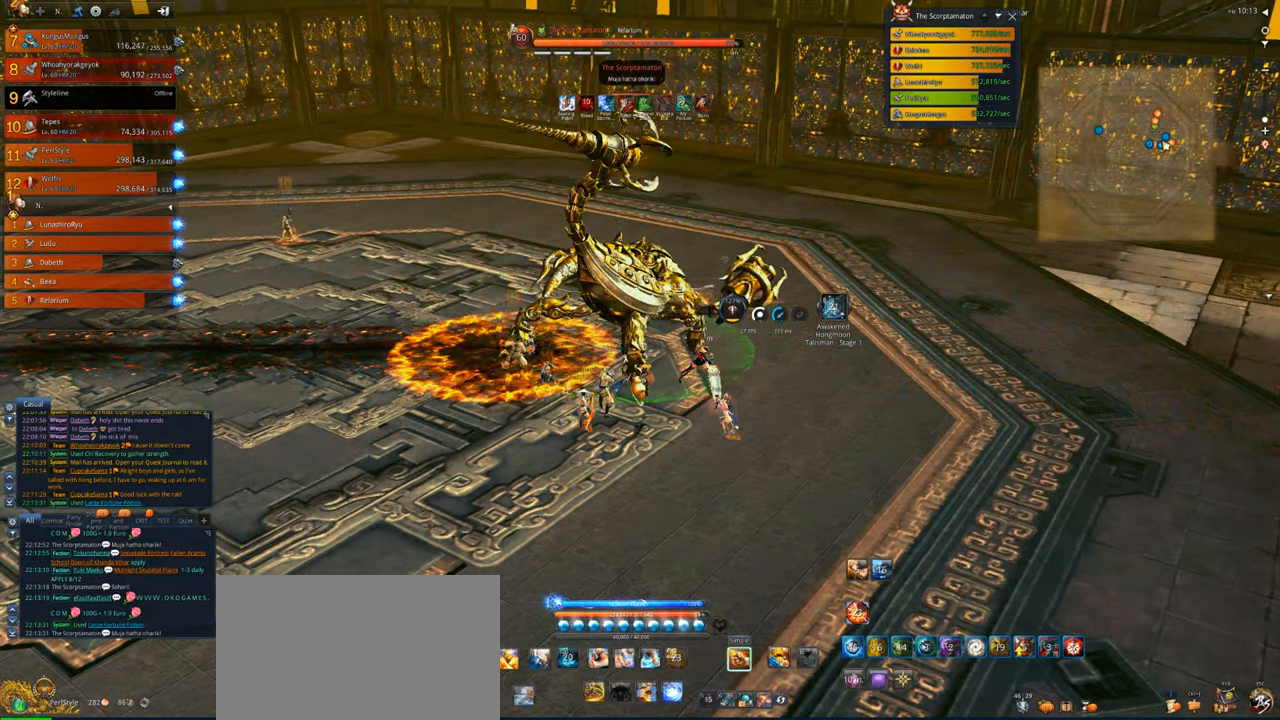
{"keys": ["v"], "mouse": [], "events": [[100, "v", "down"], [200, "mouse_right", "up"], [234, "v", "up"], [334, "v", "down"], [367, "v", "up"], [467, "v", "down"]]}
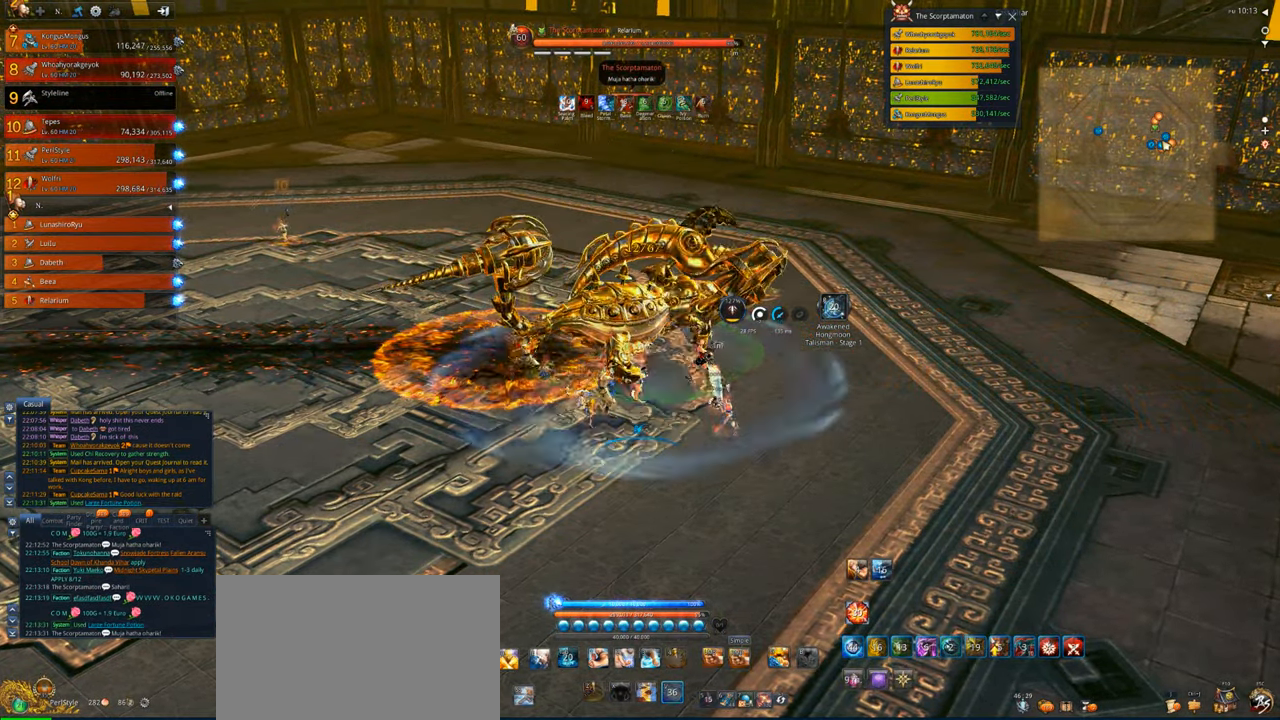
{"keys": ["a", "s", "x"], "mouse": ["right"], "events": [[100, "v", "up"], [167, "v", "down"], [200, "a", "down"], [267, "mouse_right", "down"], [300, "v", "up"], [400, "s", "down"], [500, "x", "down"]]}
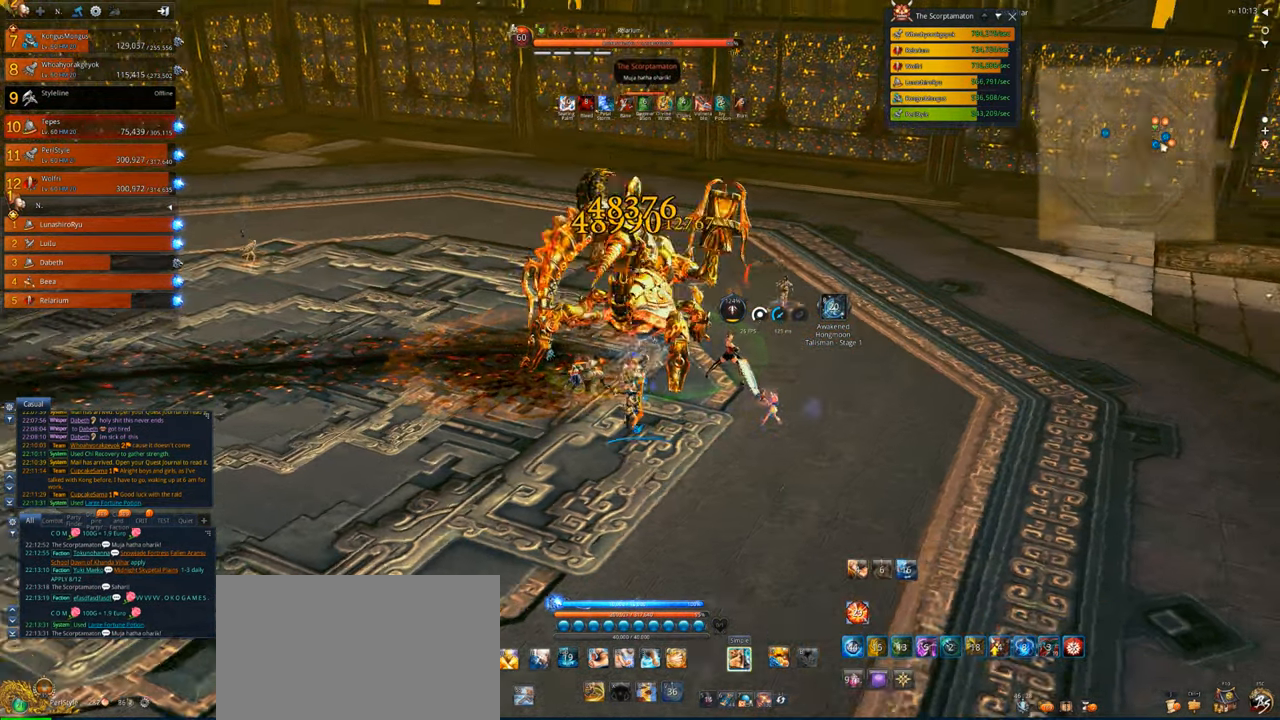
{"keys": [], "mouse": ["right"], "events": [[34, "a", "up"], [300, "x", "up"], [367, "d", "down"], [400, "x", "down"], [467, "d", "up"], [467, "s", "up"], [500, "x", "up"]]}
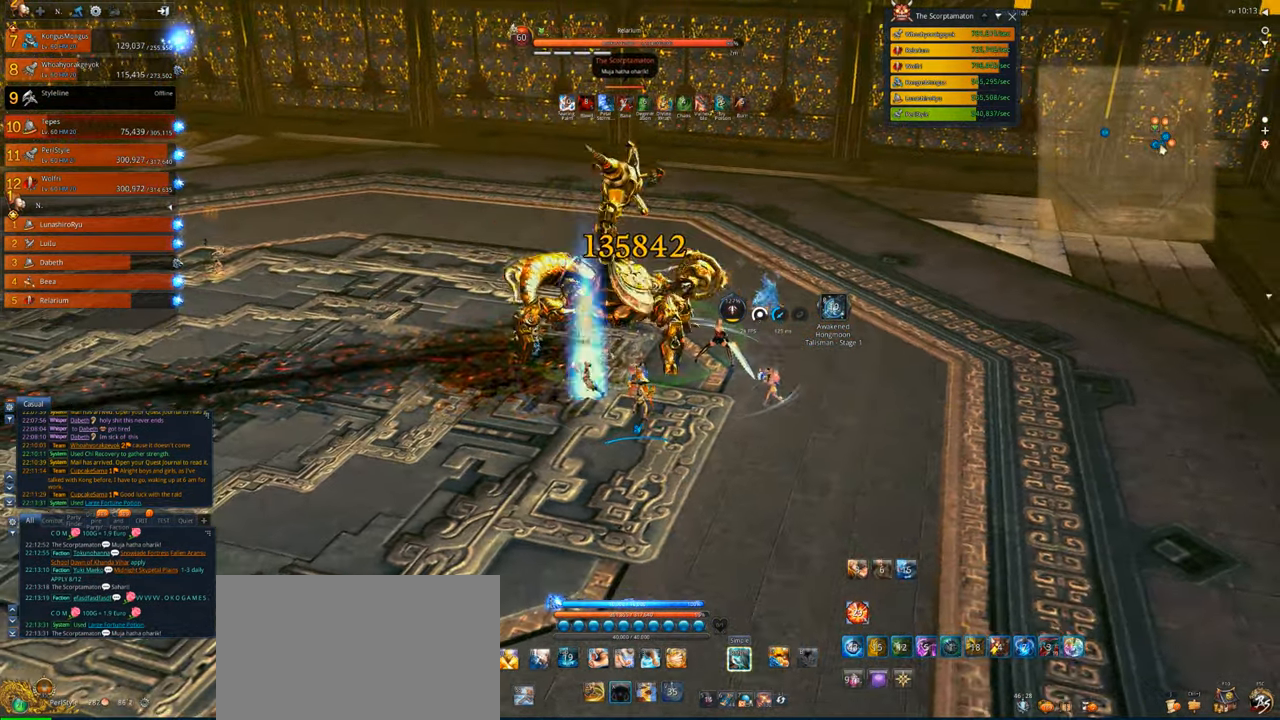
{"keys": [], "mouse": ["right"], "events": []}
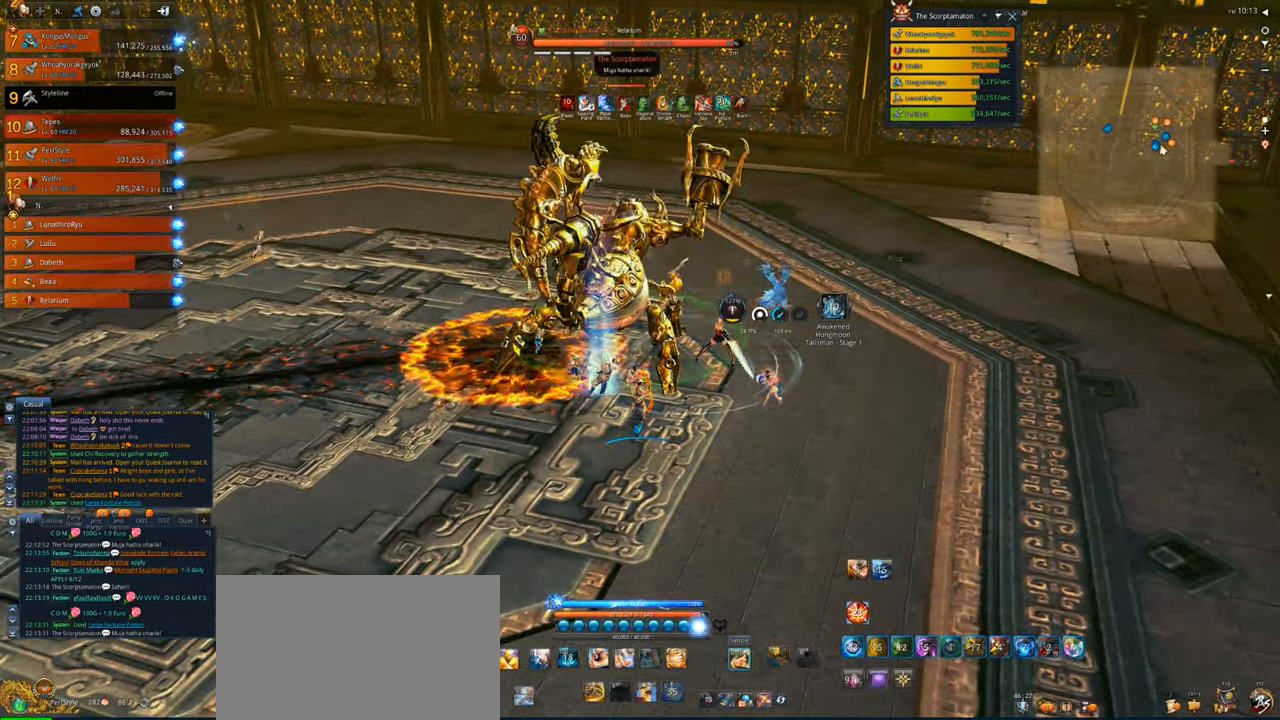
{"keys": ["4"], "mouse": ["right"], "events": [[500, "4", "down"]]}
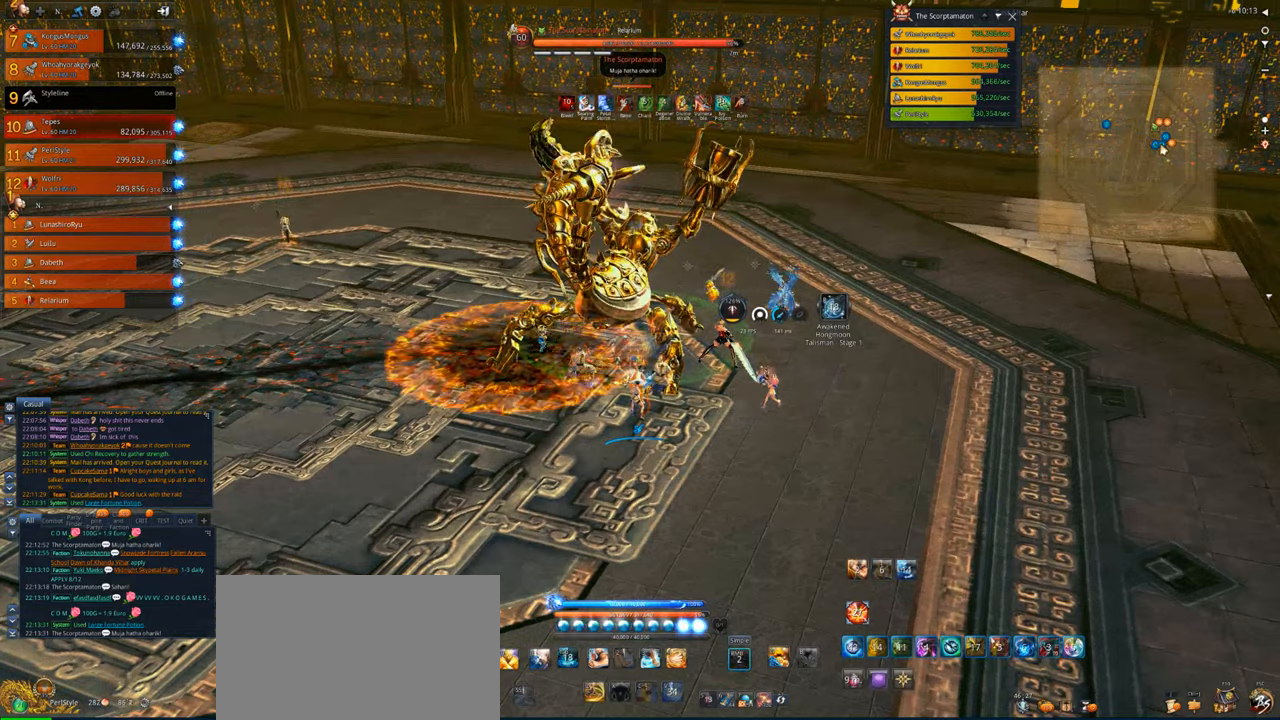
{"keys": ["4"], "mouse": [], "events": [[67, "4", "up"], [167, "4", "down"], [167, "mouse_right", "up"], [234, "4", "up"], [300, "4", "down"], [367, "4", "up"], [467, "4", "down"]]}
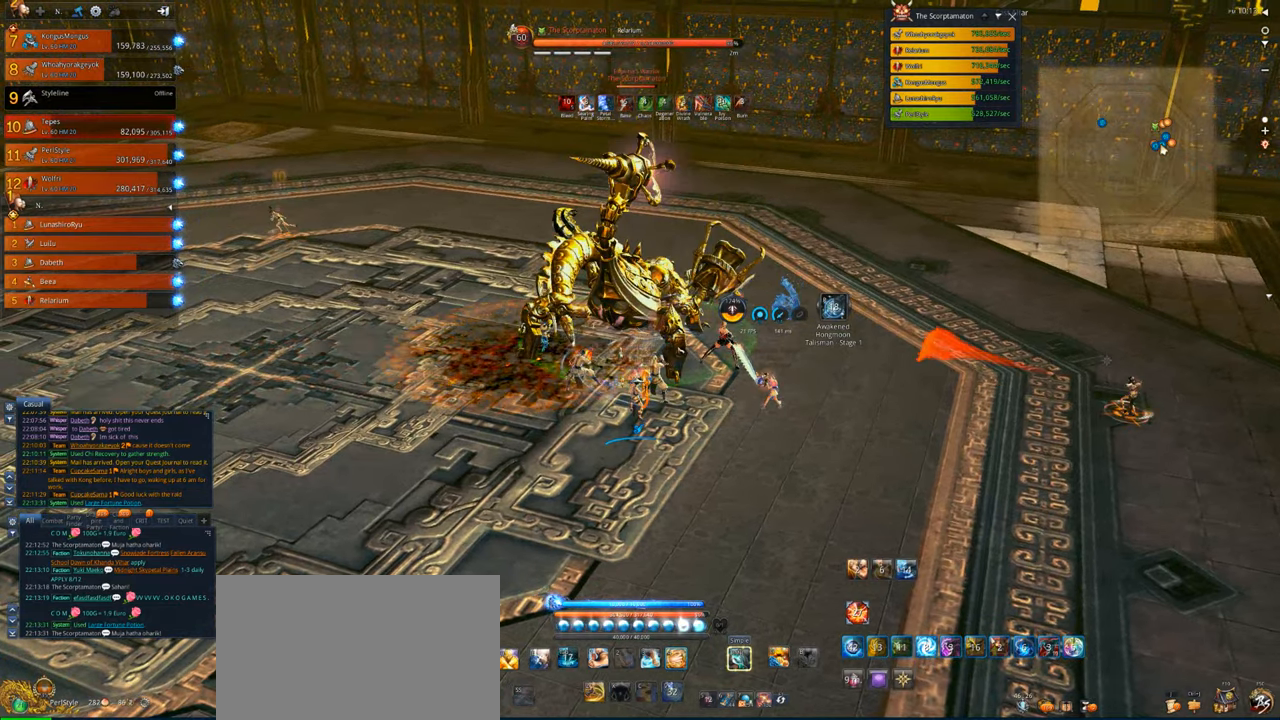
{"keys": [], "mouse": ["right"], "events": [[34, "4", "up"], [200, "x", "down"], [267, "x", "up"], [367, "x", "down"], [434, "mouse_right", "down"], [467, "x", "up"]]}
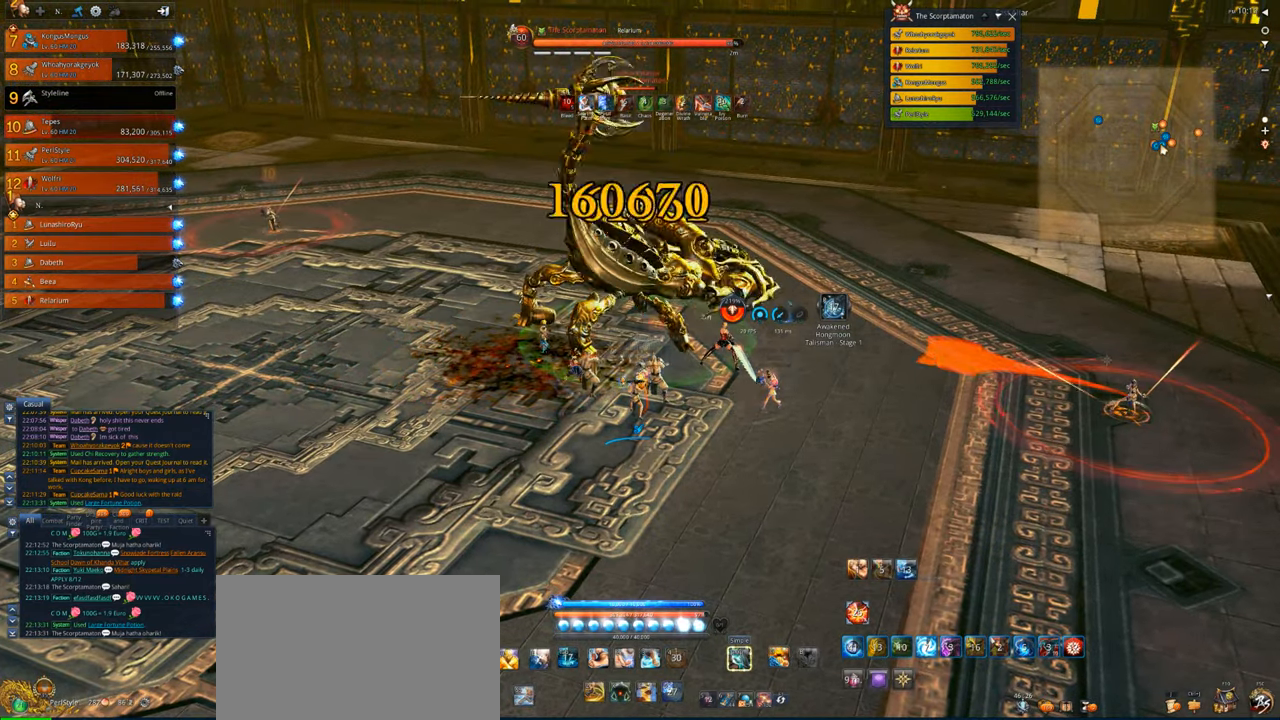
{"keys": [], "mouse": ["right"], "events": []}
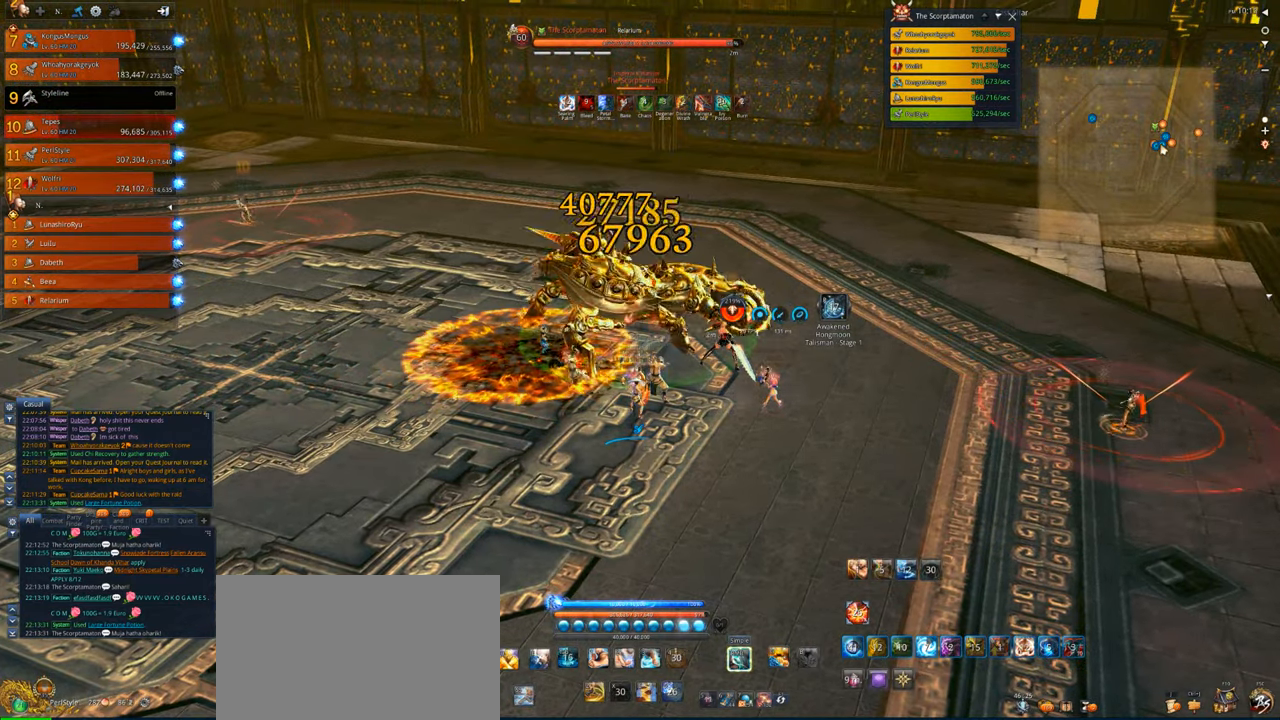
{"keys": [], "mouse": ["right"], "events": []}
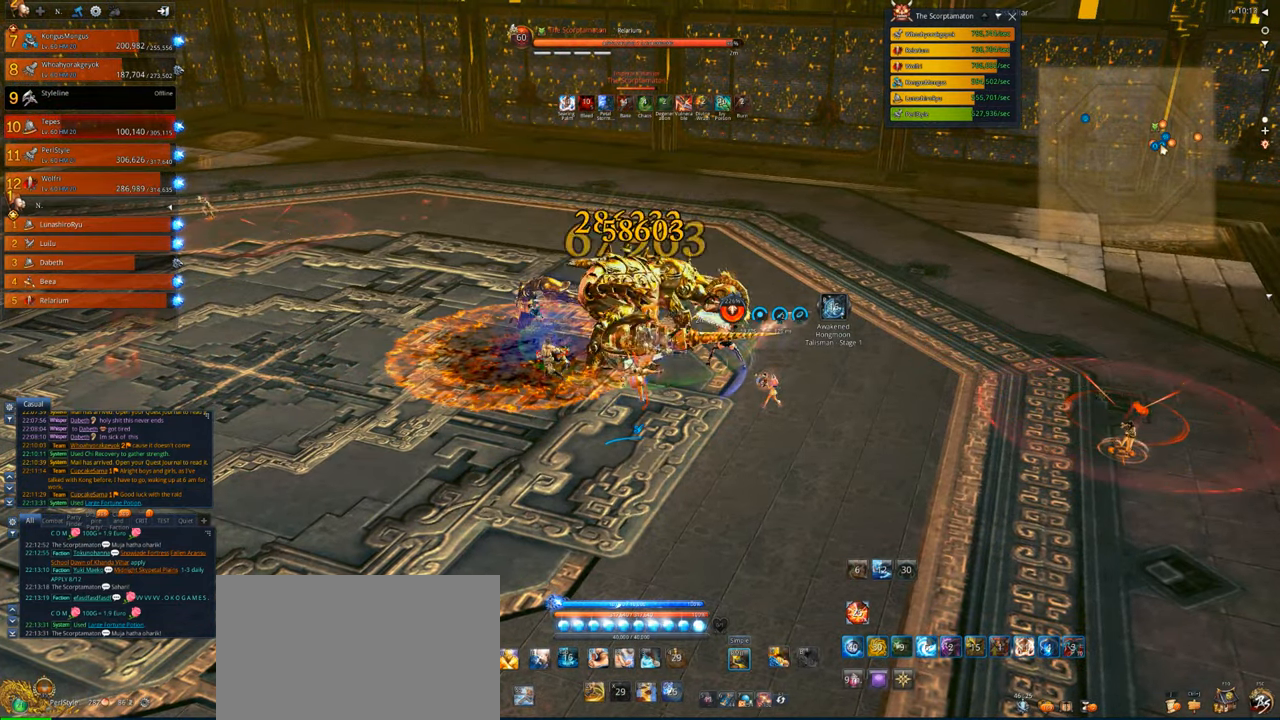
{"keys": [], "mouse": ["right"], "events": []}
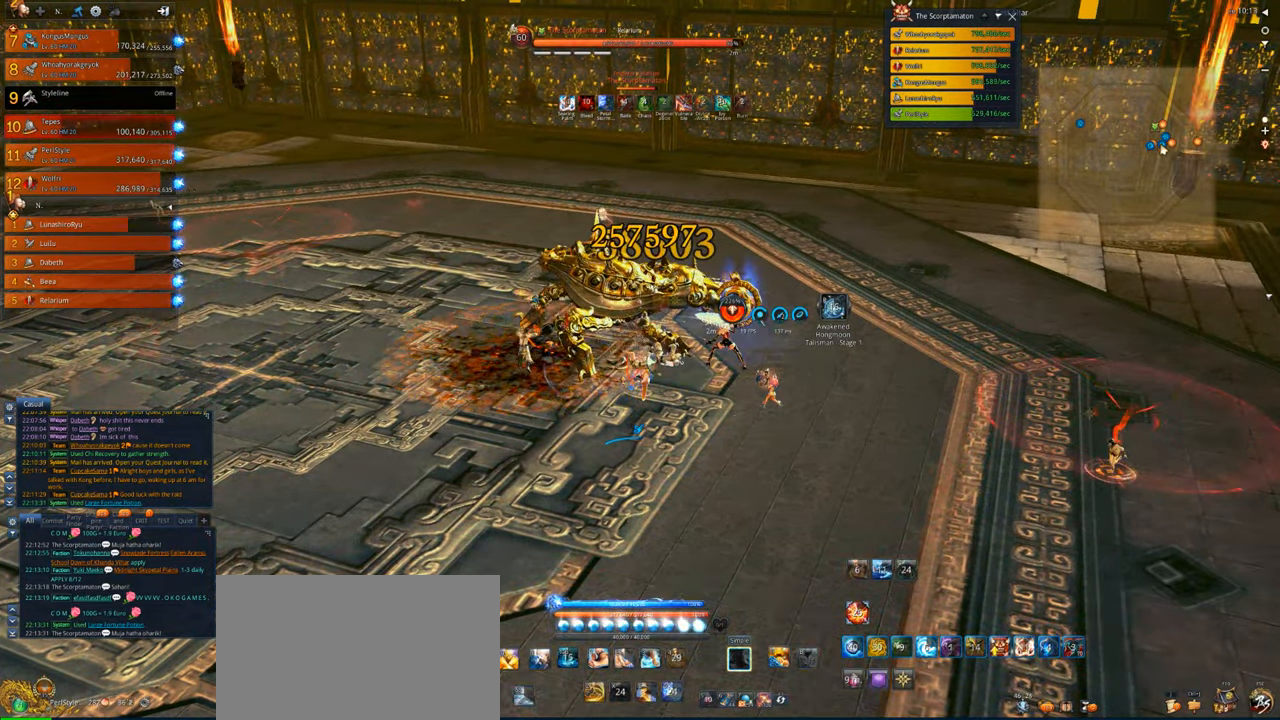
{"keys": [], "mouse": ["right"], "events": []}
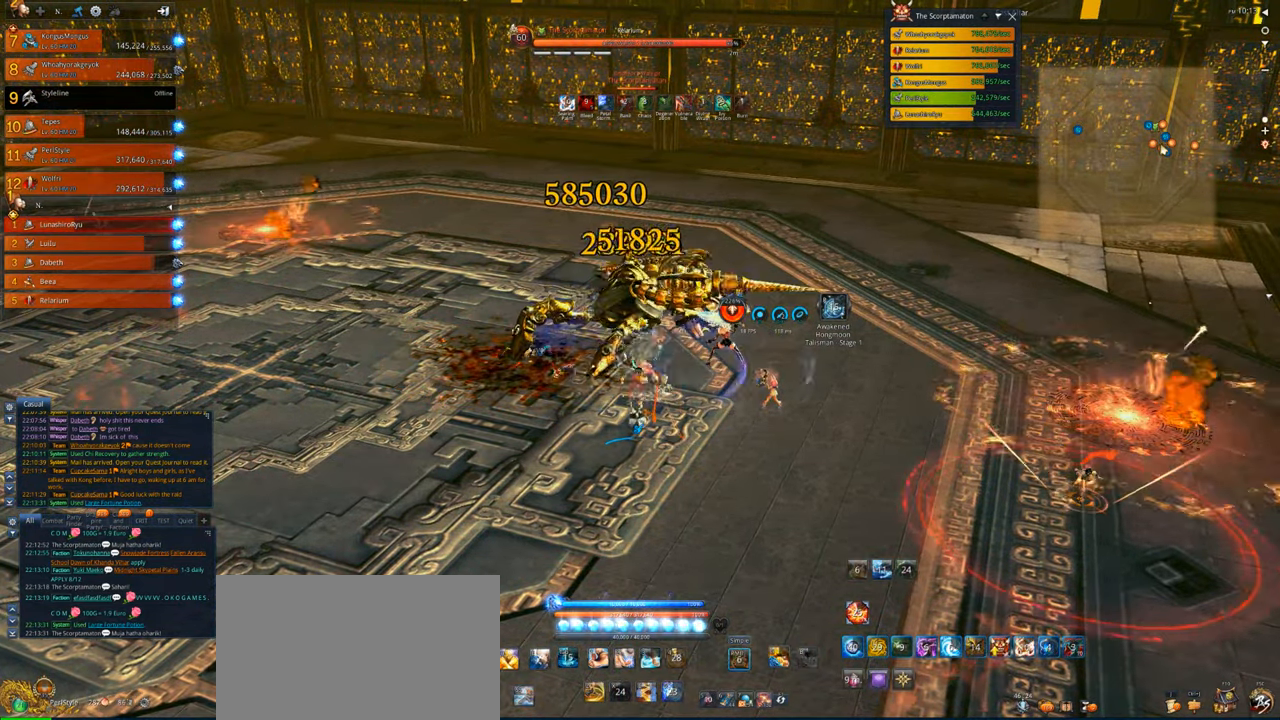
{"keys": [], "mouse": ["right"], "events": []}
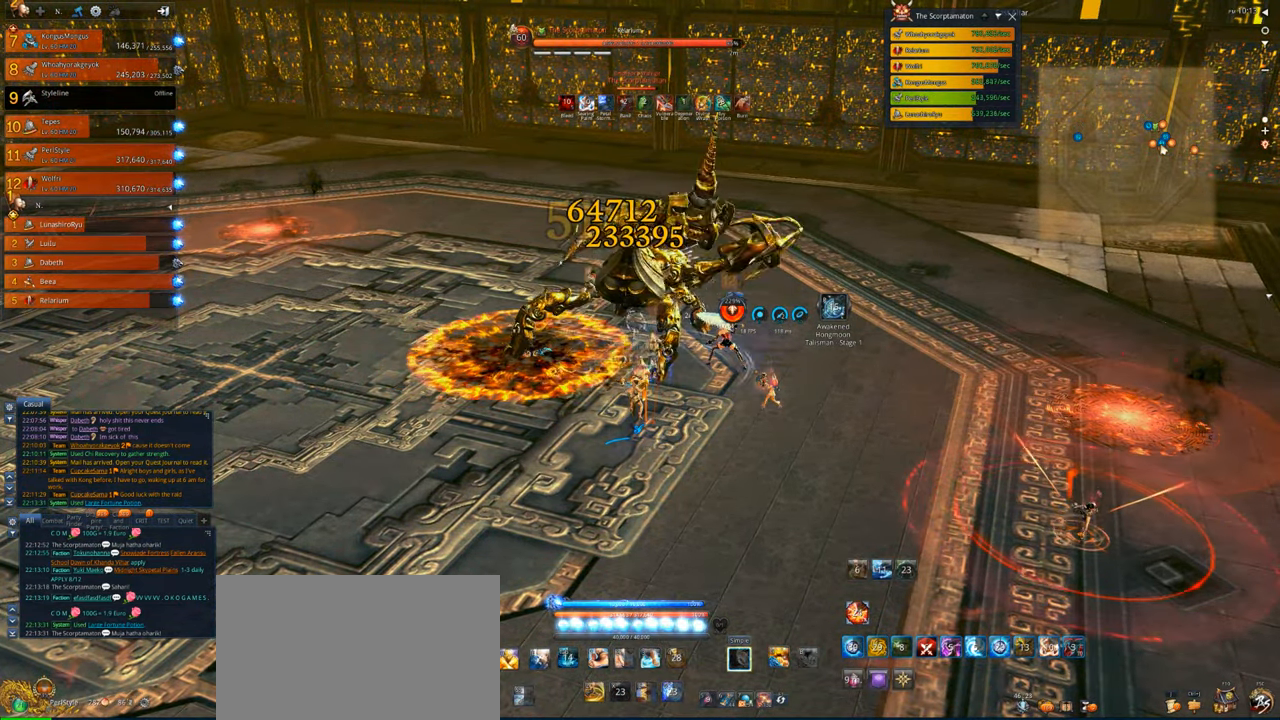
{"keys": [], "mouse": ["right"], "events": []}
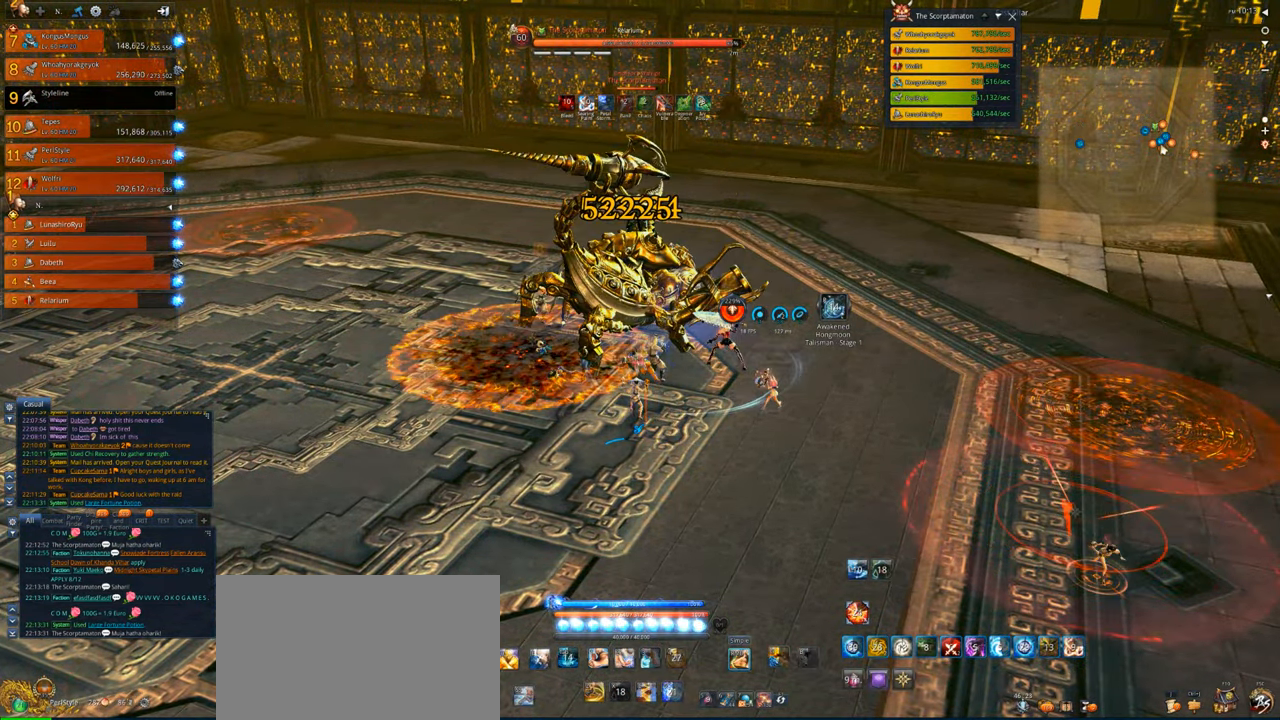
{"keys": [], "mouse": ["right"], "events": []}
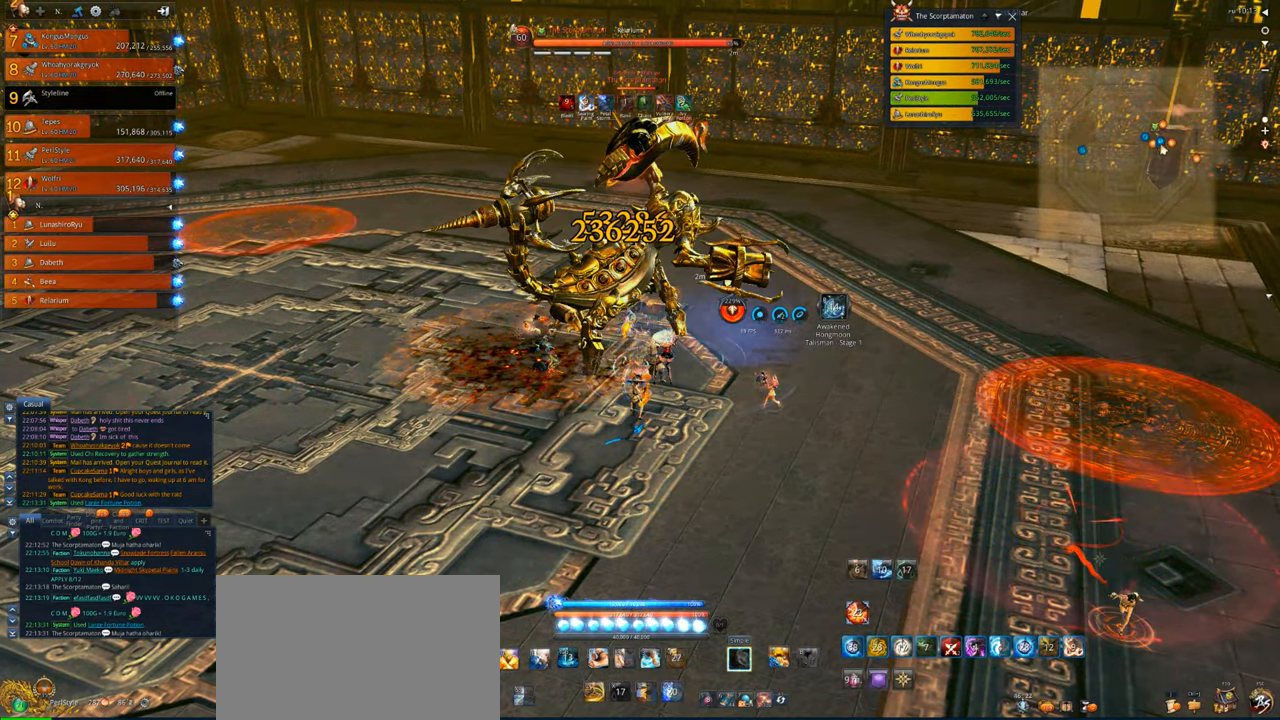
{"keys": [], "mouse": ["right"], "events": []}
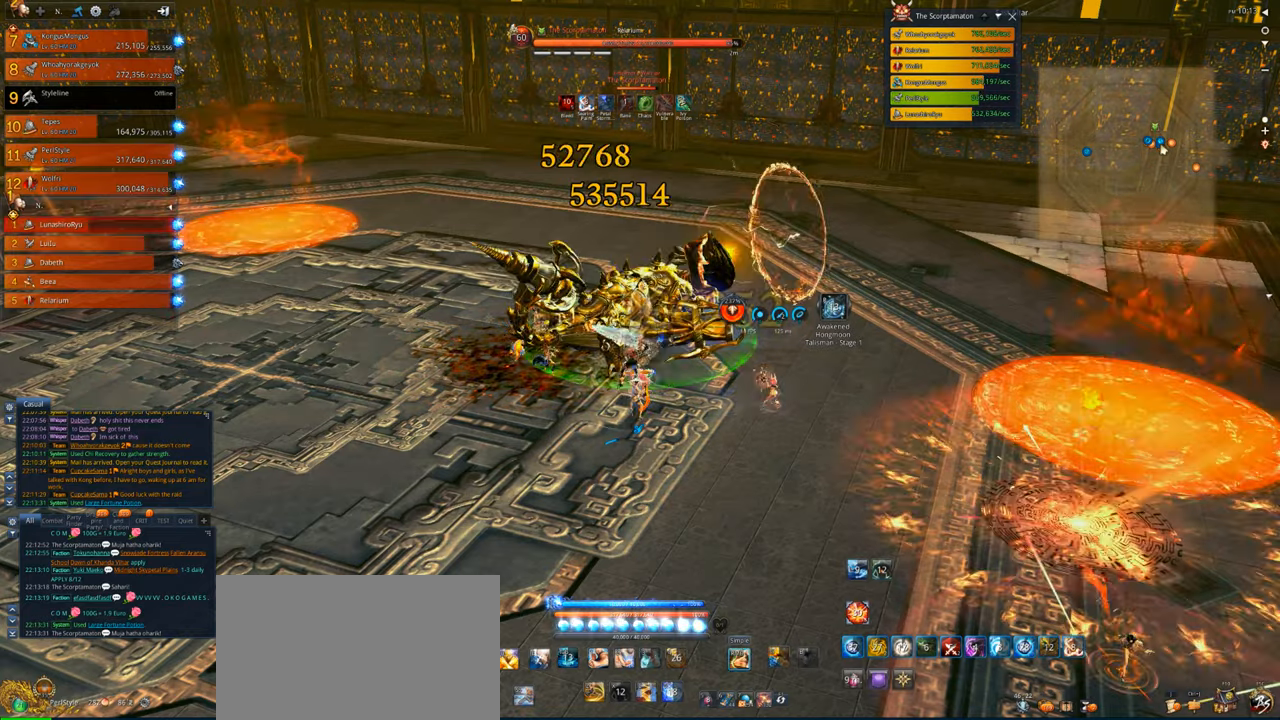
{"keys": [], "mouse": ["right"], "events": []}
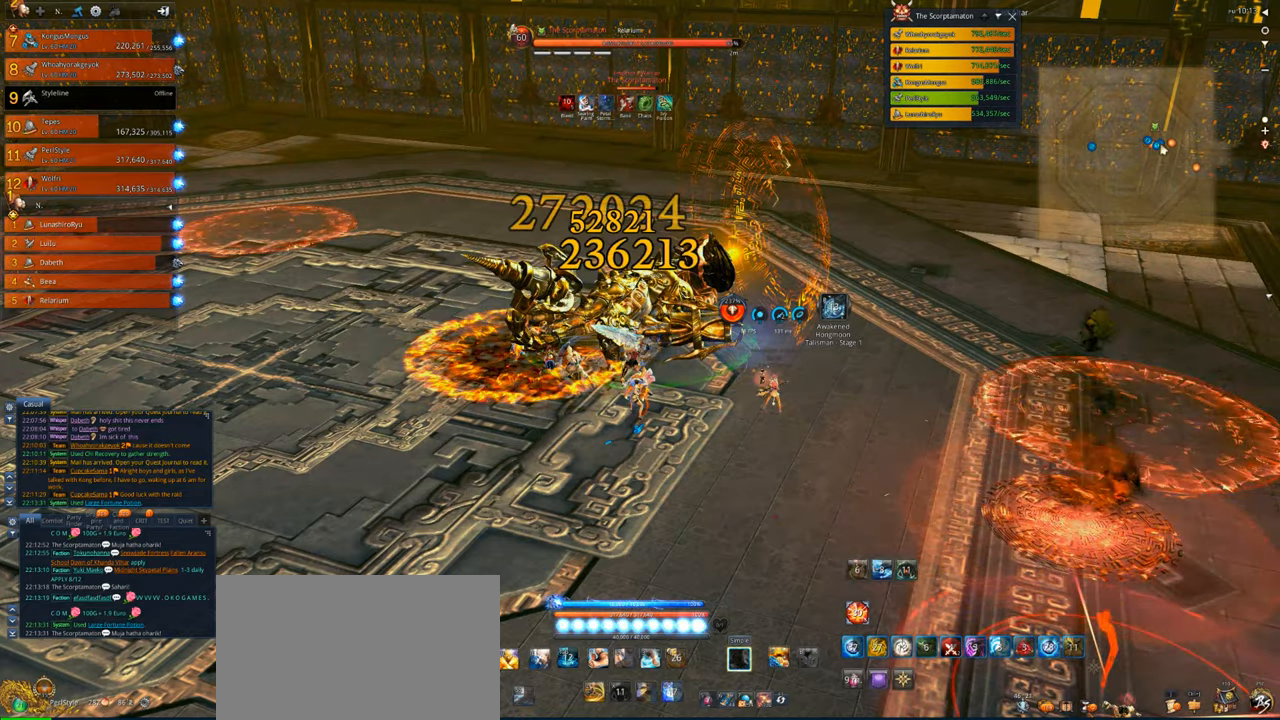
{"keys": [], "mouse": ["right"], "events": []}
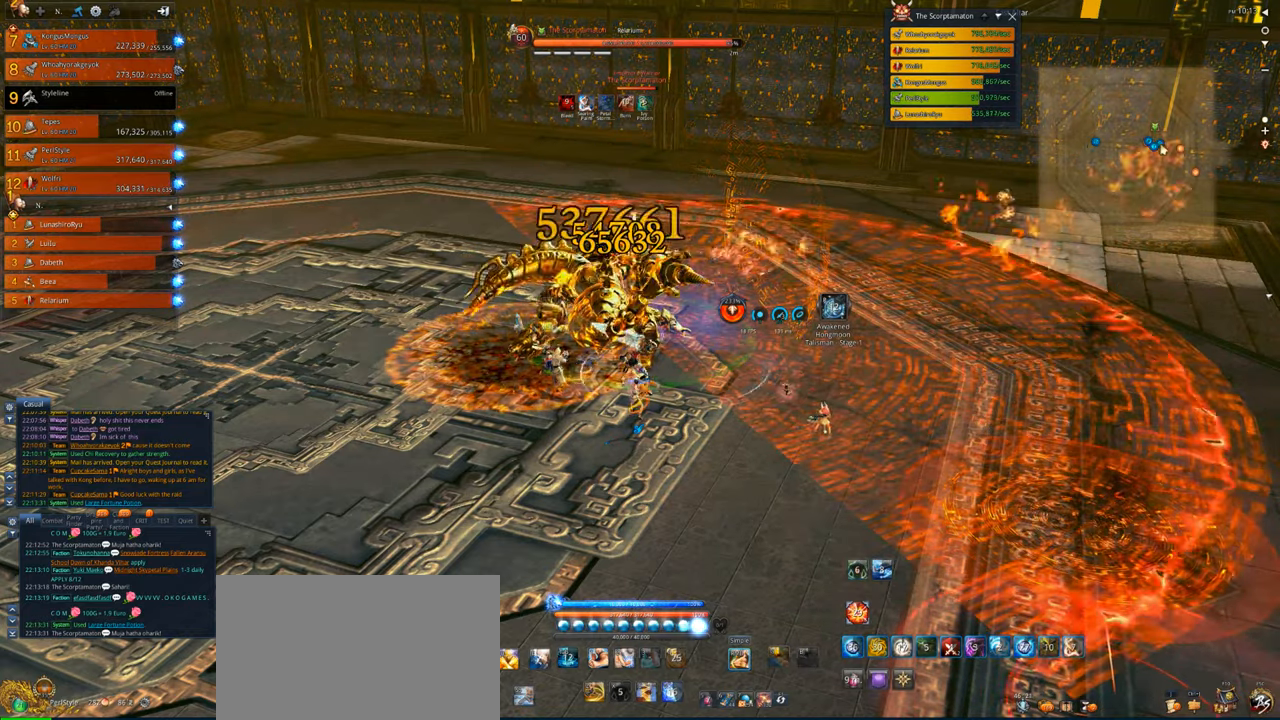
{"keys": [], "mouse": ["right"], "events": []}
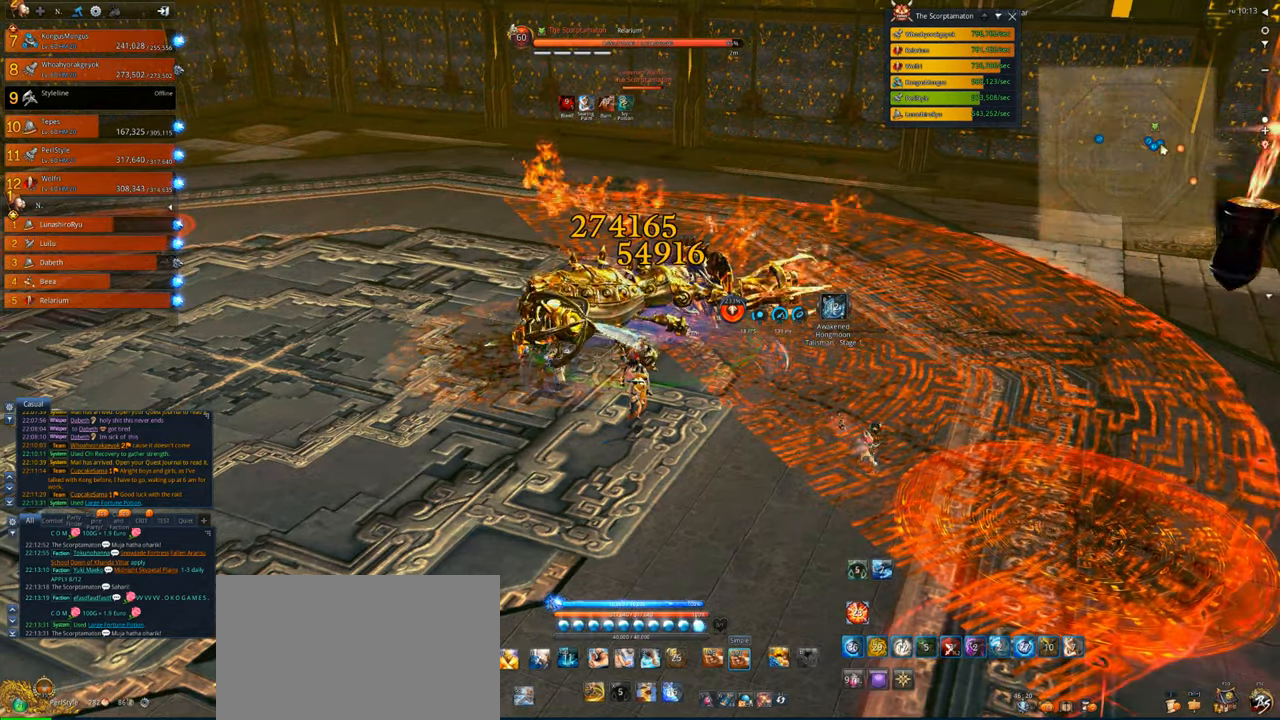
{"keys": [], "mouse": ["right"], "events": []}
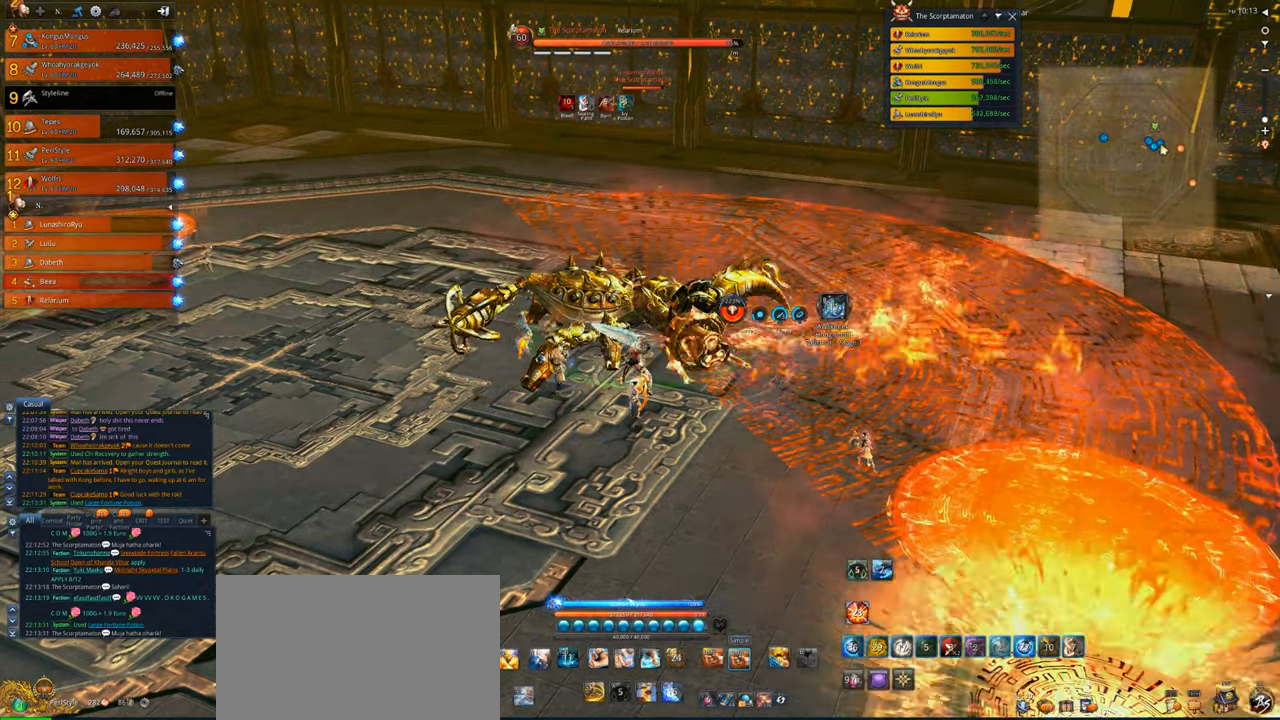
{"keys": [], "mouse": ["right"], "events": []}
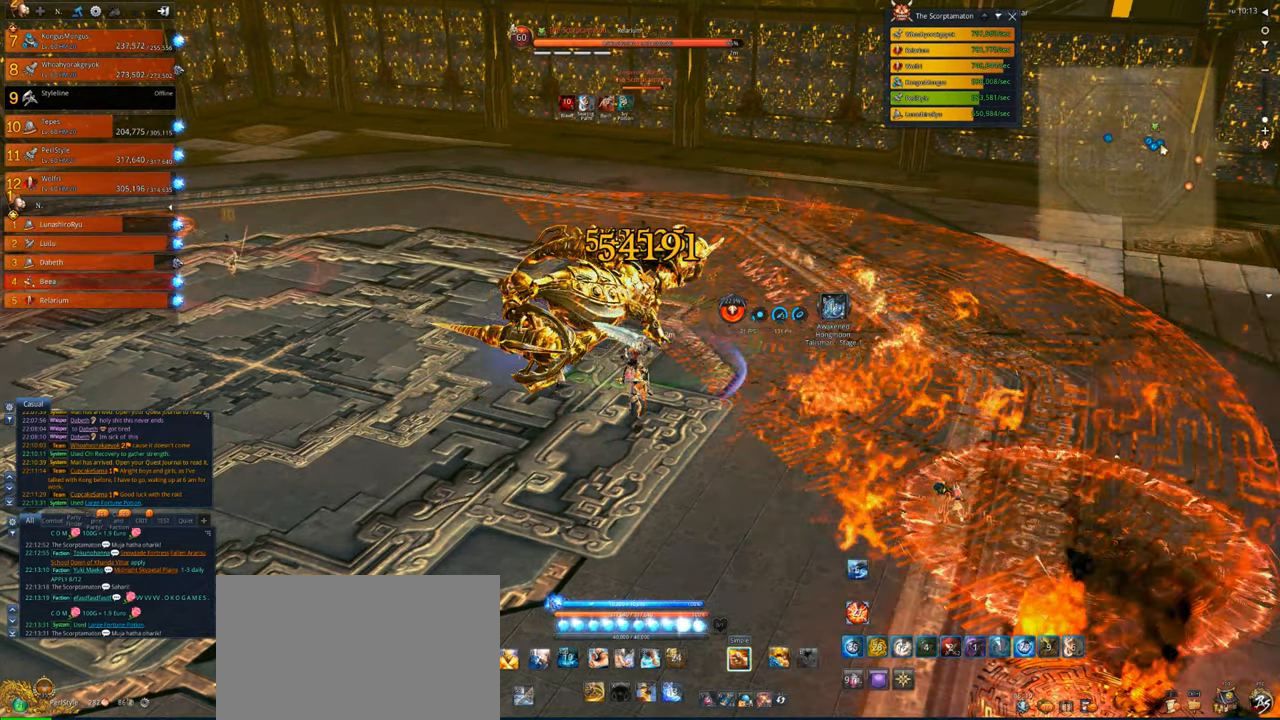
{"keys": [], "mouse": ["right"], "events": []}
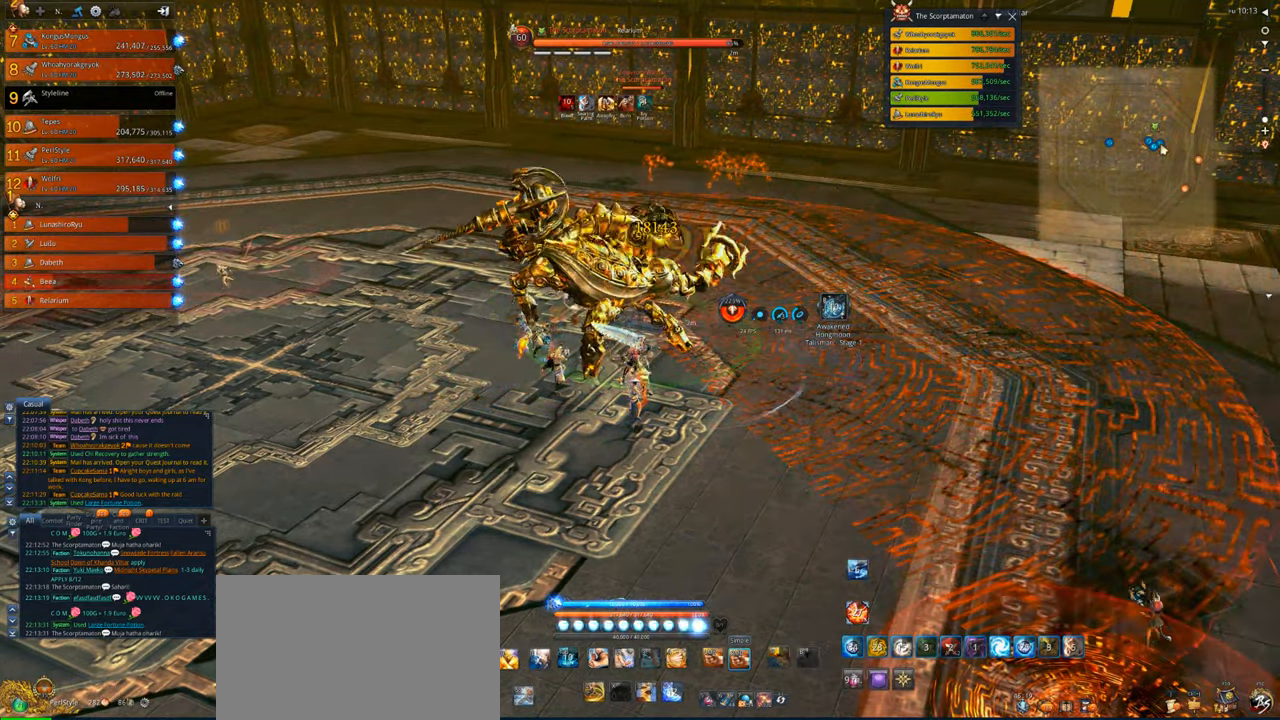
{"keys": [], "mouse": ["right"], "events": []}
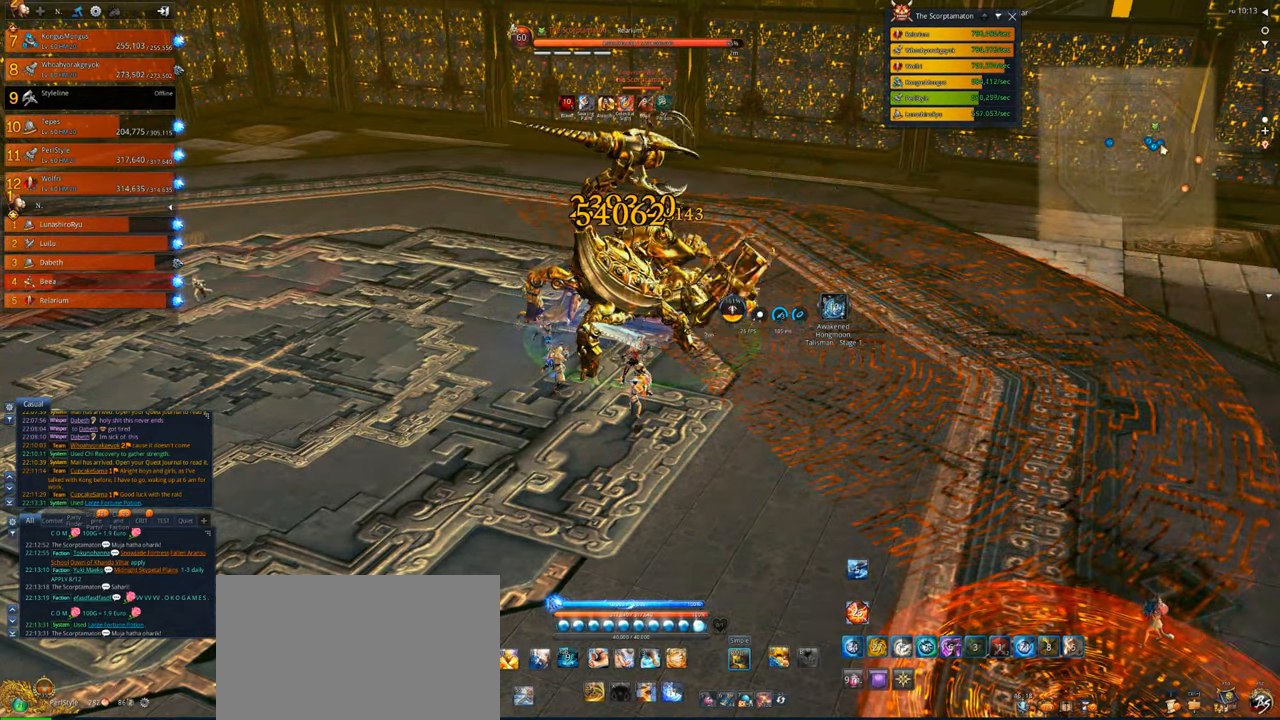
{"keys": [], "mouse": [], "events": [[167, "4", "down"], [300, "4", "up"], [300, "mouse_right", "up"], [400, "4", "down"], [500, "4", "up"]]}
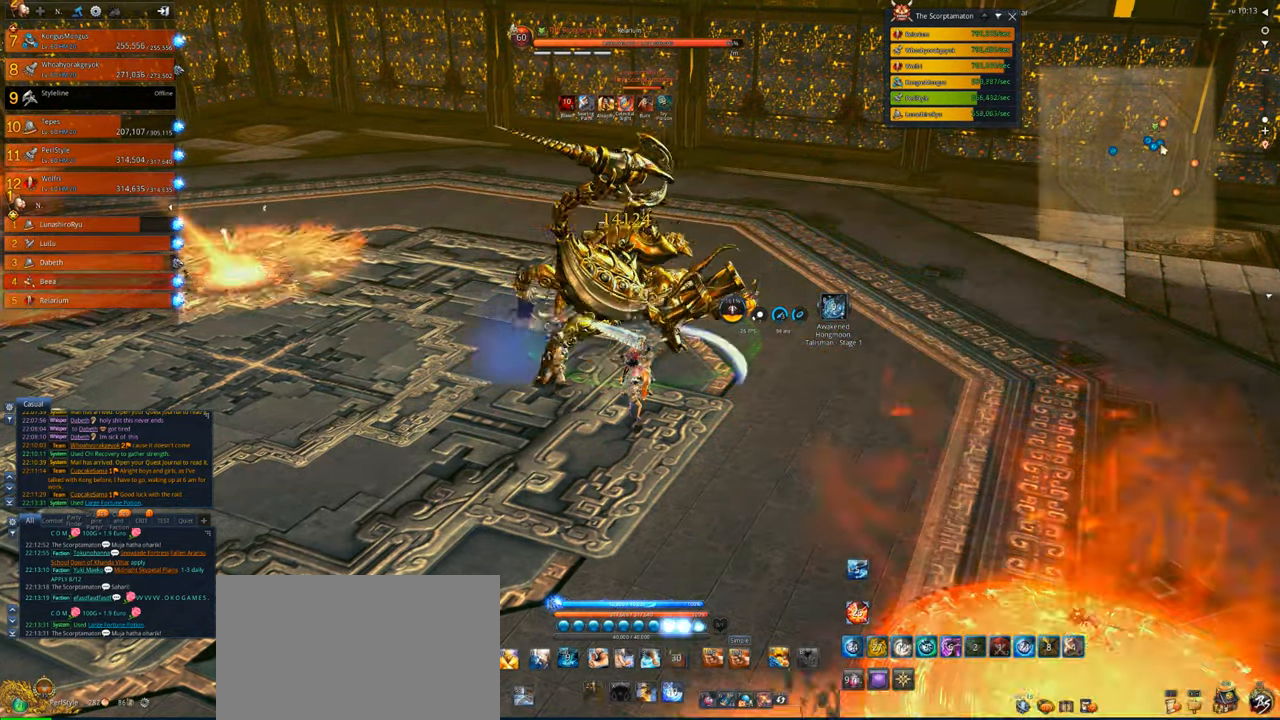
{"keys": [], "mouse": [], "events": [[34, "4", "down"], [134, "4", "up"], [167, "4", "down"], [267, "4", "up"], [300, "4", "down"], [400, "4", "up"]]}
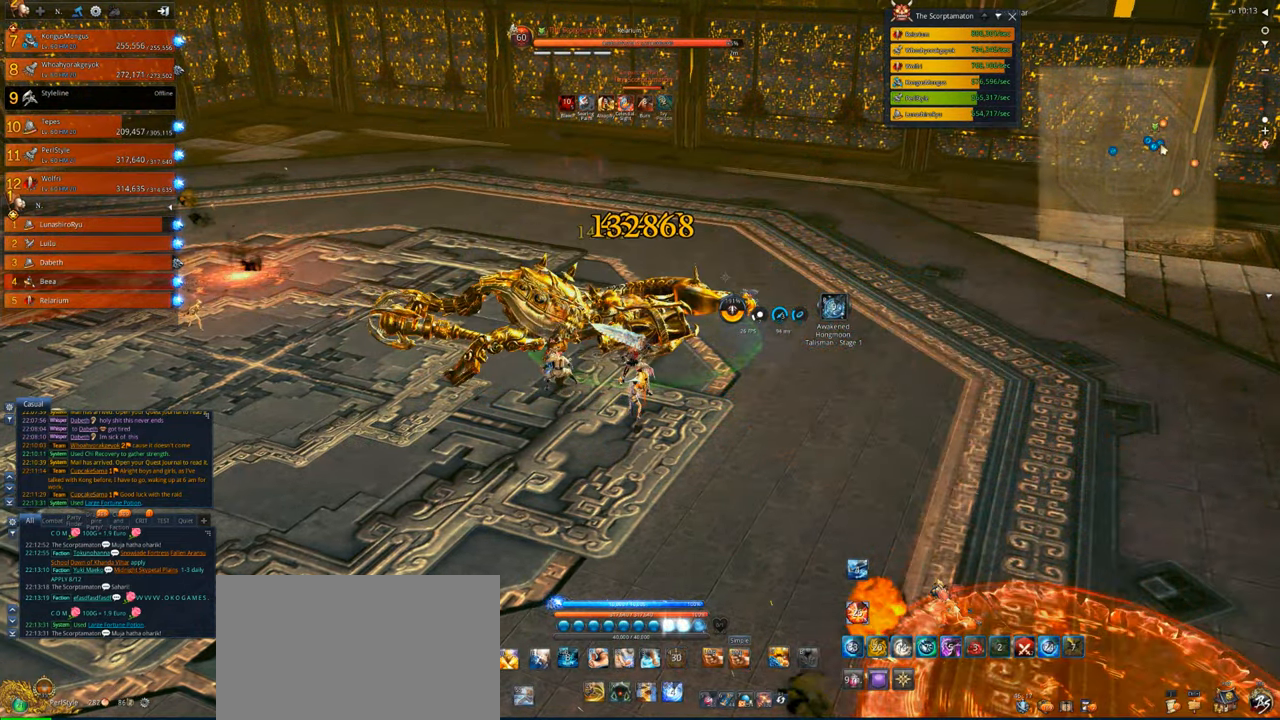
{"keys": [], "mouse": [], "events": [[34, "x", "down"], [200, "x", "up"], [267, "x", "down"], [367, "x", "up"], [434, "x", "down"], [500, "x", "up"]]}
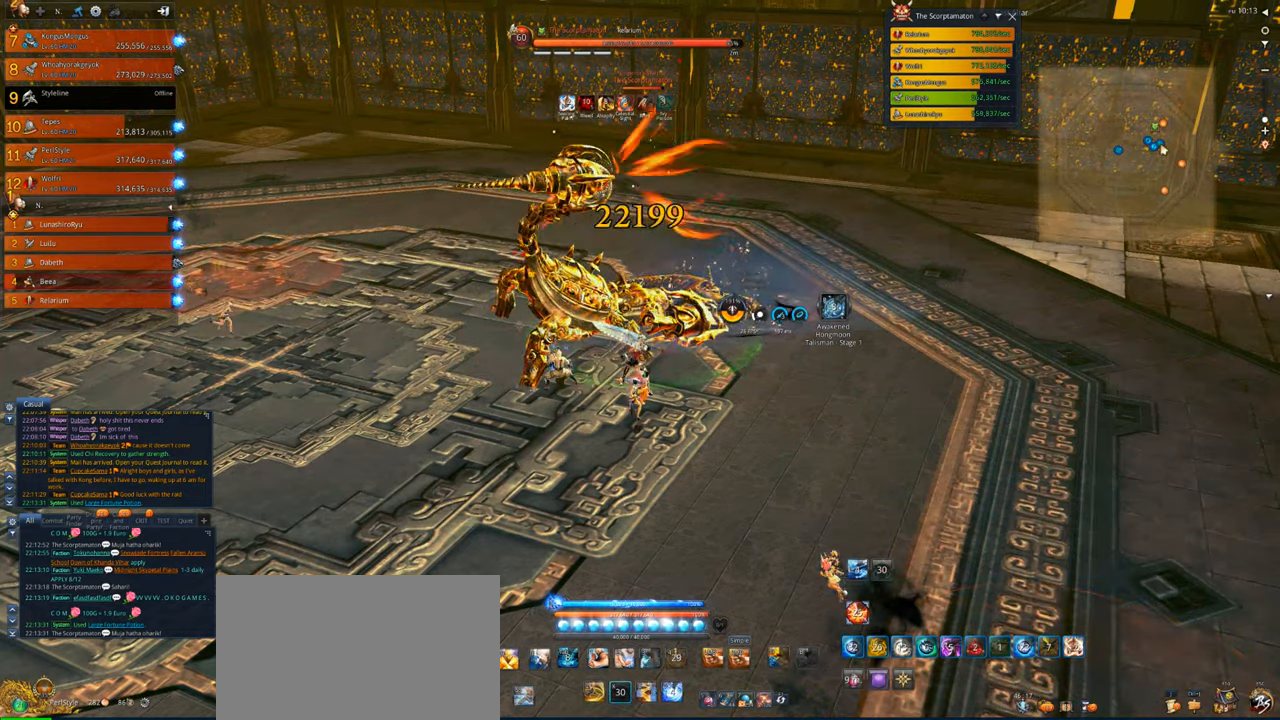
{"keys": [], "mouse": ["right"], "events": [[100, "mouse_right", "down"]]}
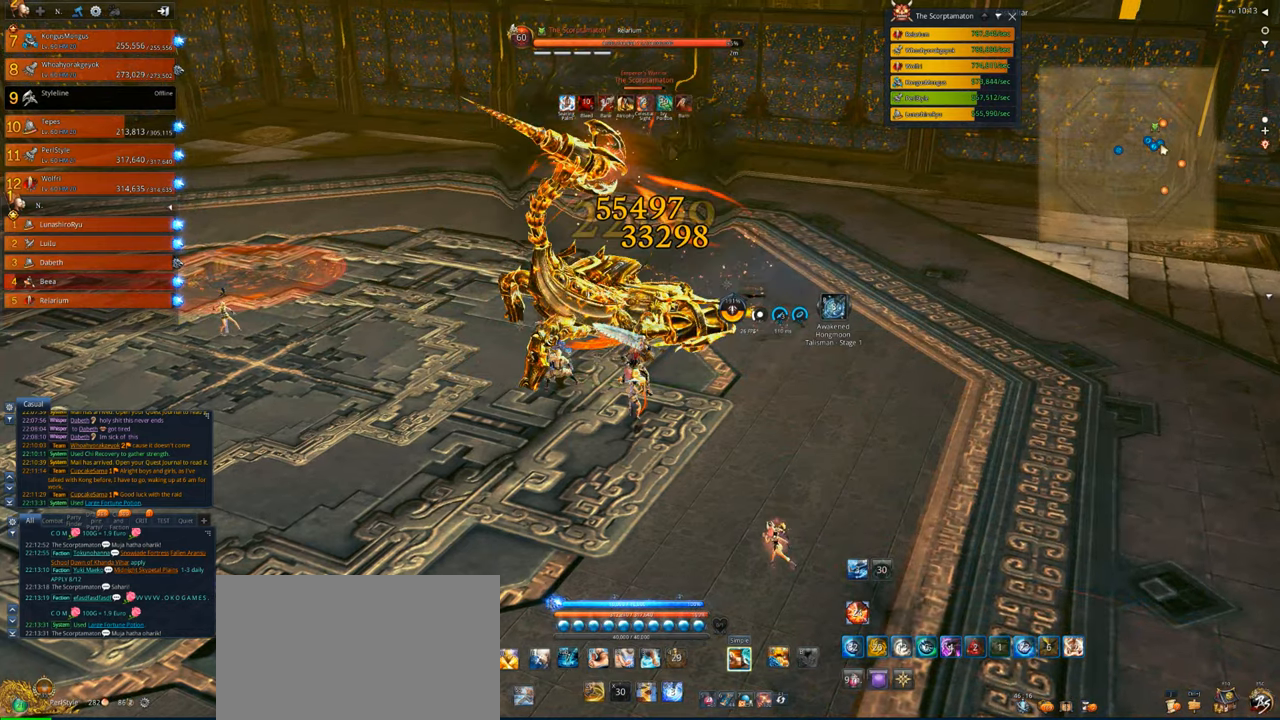
{"keys": [], "mouse": ["right"], "events": []}
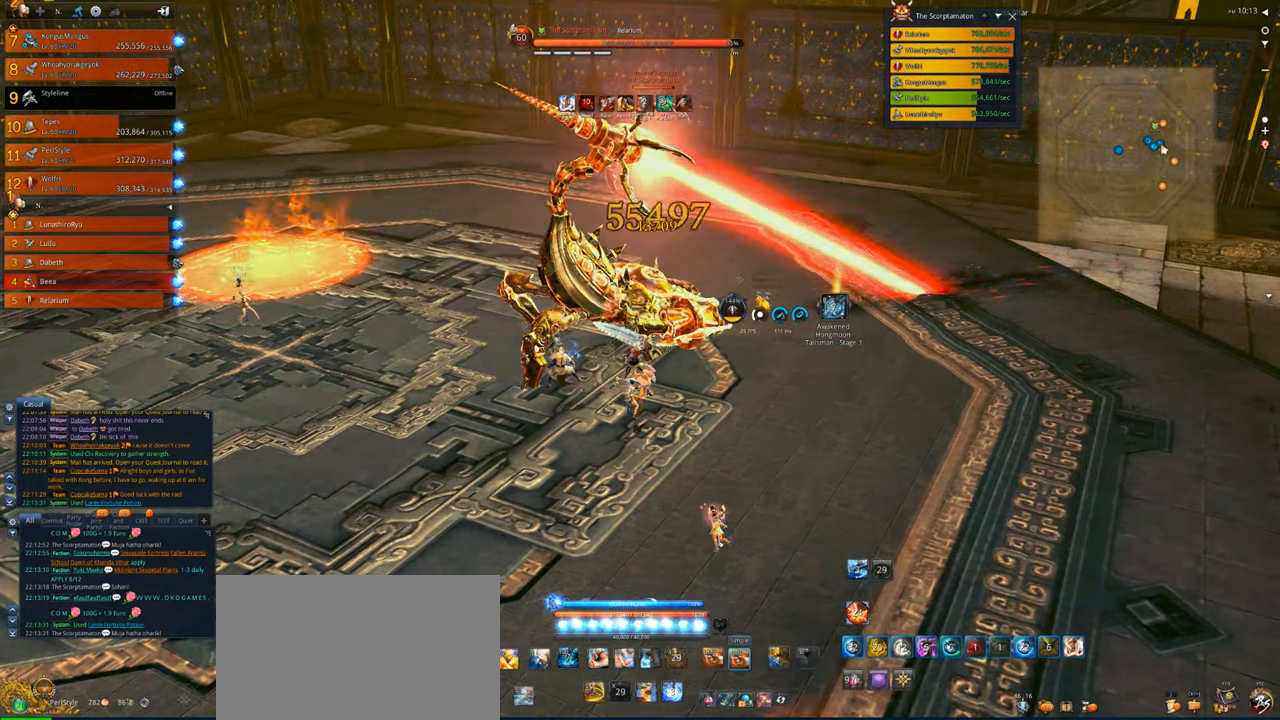
{"keys": [], "mouse": ["right"], "events": []}